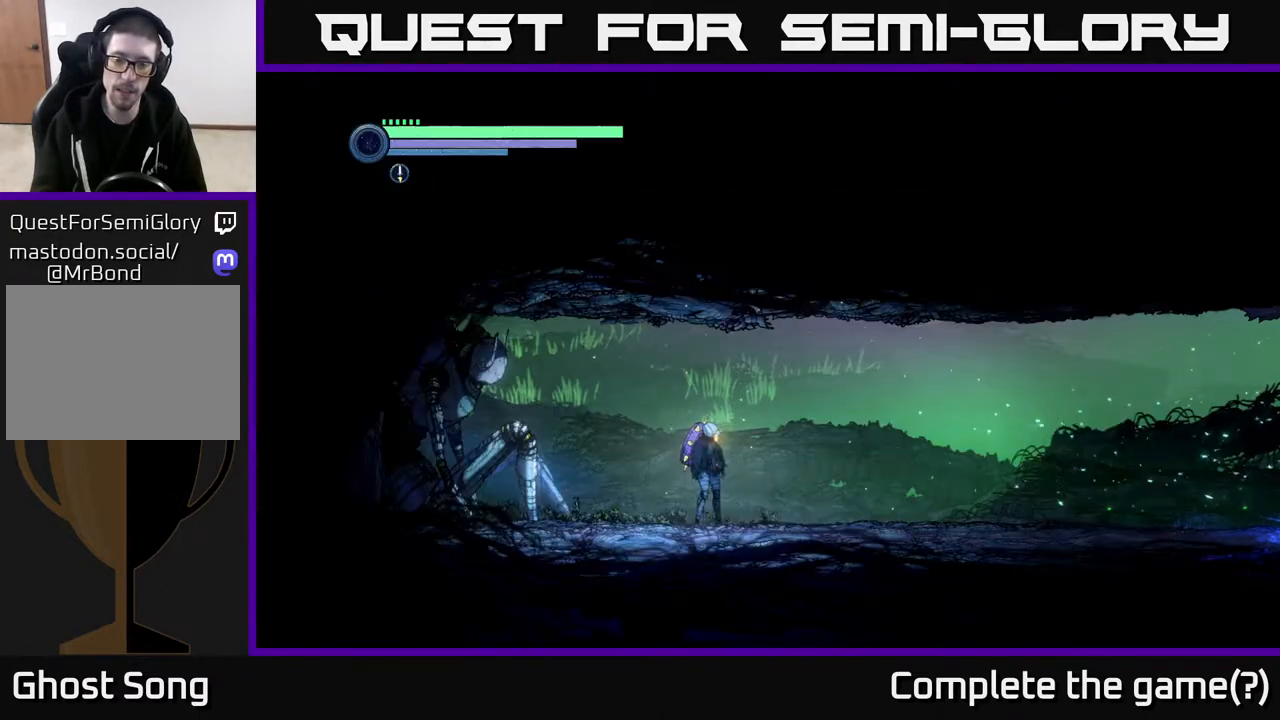
Gameplay with a controller (Xbox layout); each line is a JSON object with the inputs held at the frame after it. "events" lists button and stick changes between this image and that frame as [ms after this image, input, new state], when the widget could be followed in between.
{"buttons": [], "left_stick": "center", "right_stick": "center", "events": [[83, "B", "up"]]}
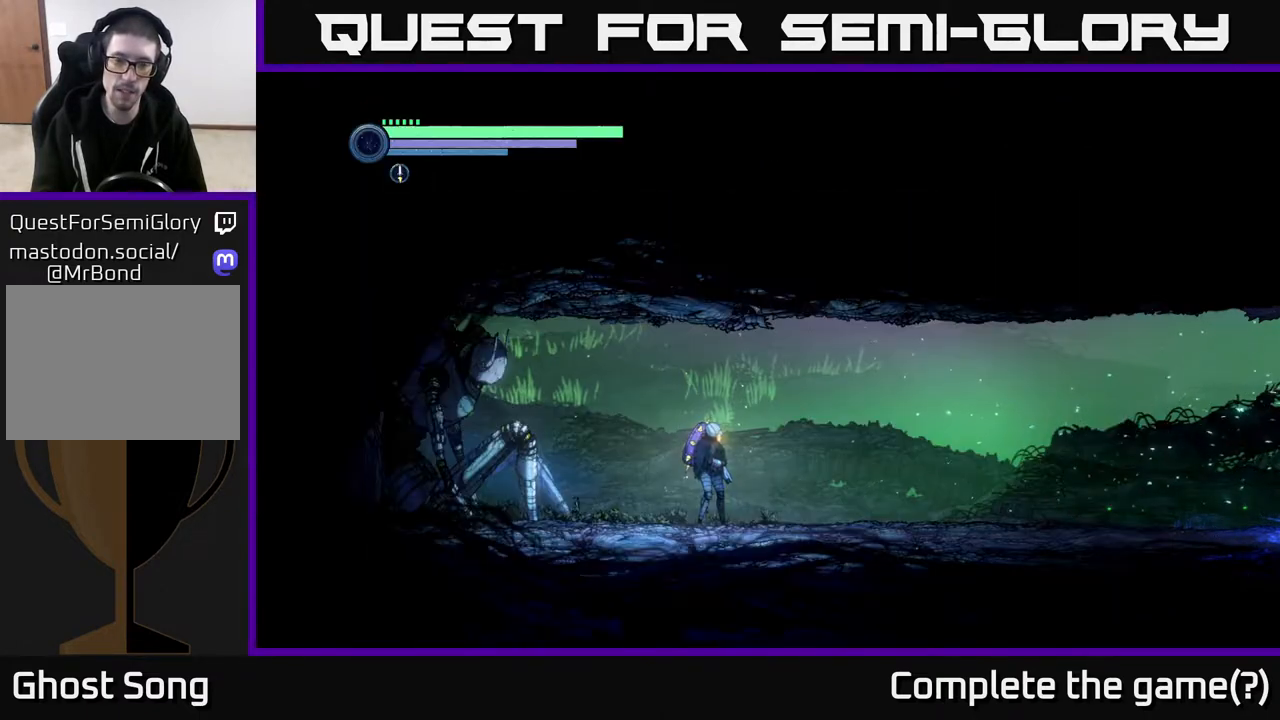
{"buttons": [], "left_stick": "left", "right_stick": "center", "events": [[233, "left_stick", "left"]]}
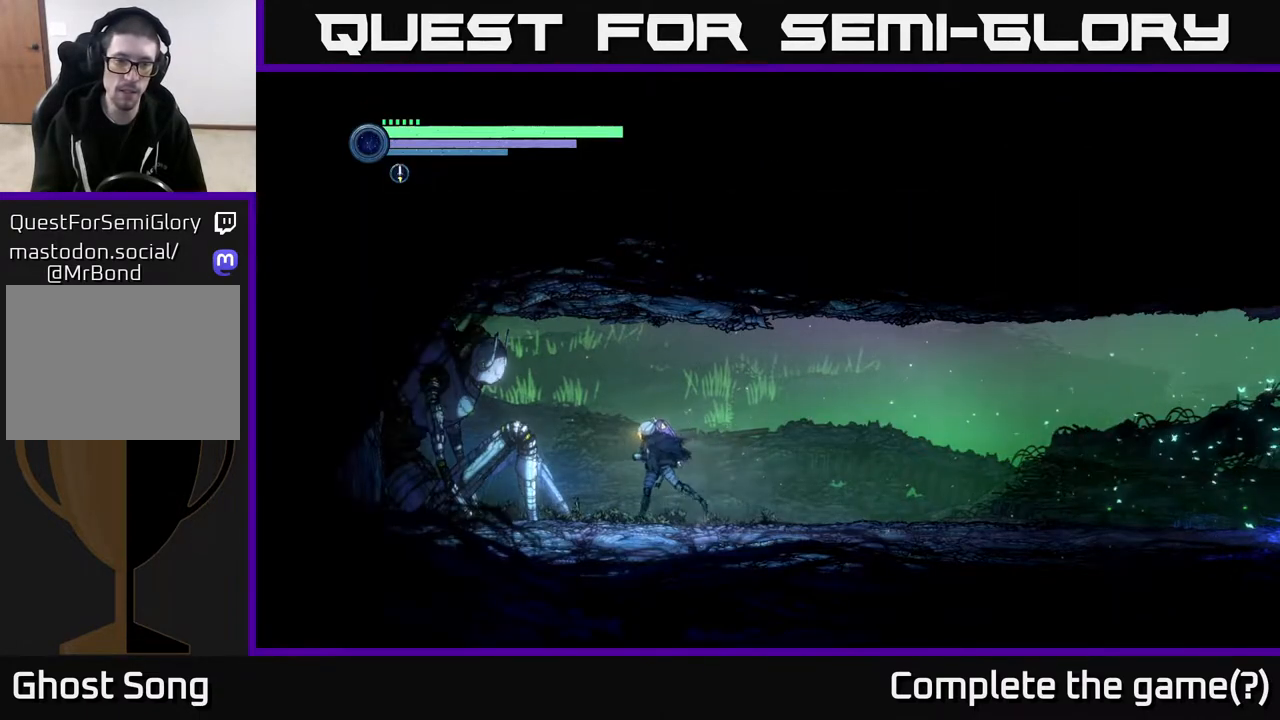
{"buttons": [], "left_stick": "center", "right_stick": "center", "events": [[267, "left_stick", "center"], [367, "DPAD_UP", "down"], [483, "DPAD_UP", "up"]]}
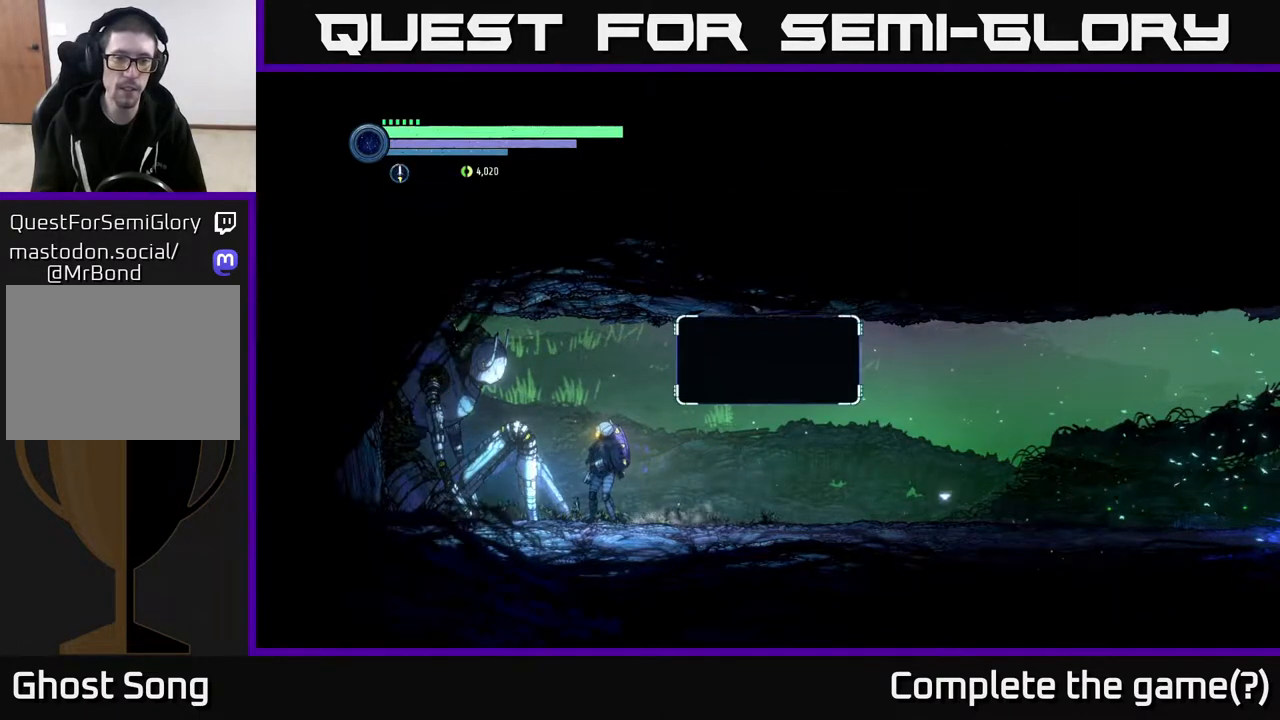
{"buttons": [], "left_stick": "down", "right_stick": "center", "events": [[400, "left_stick", "down"]]}
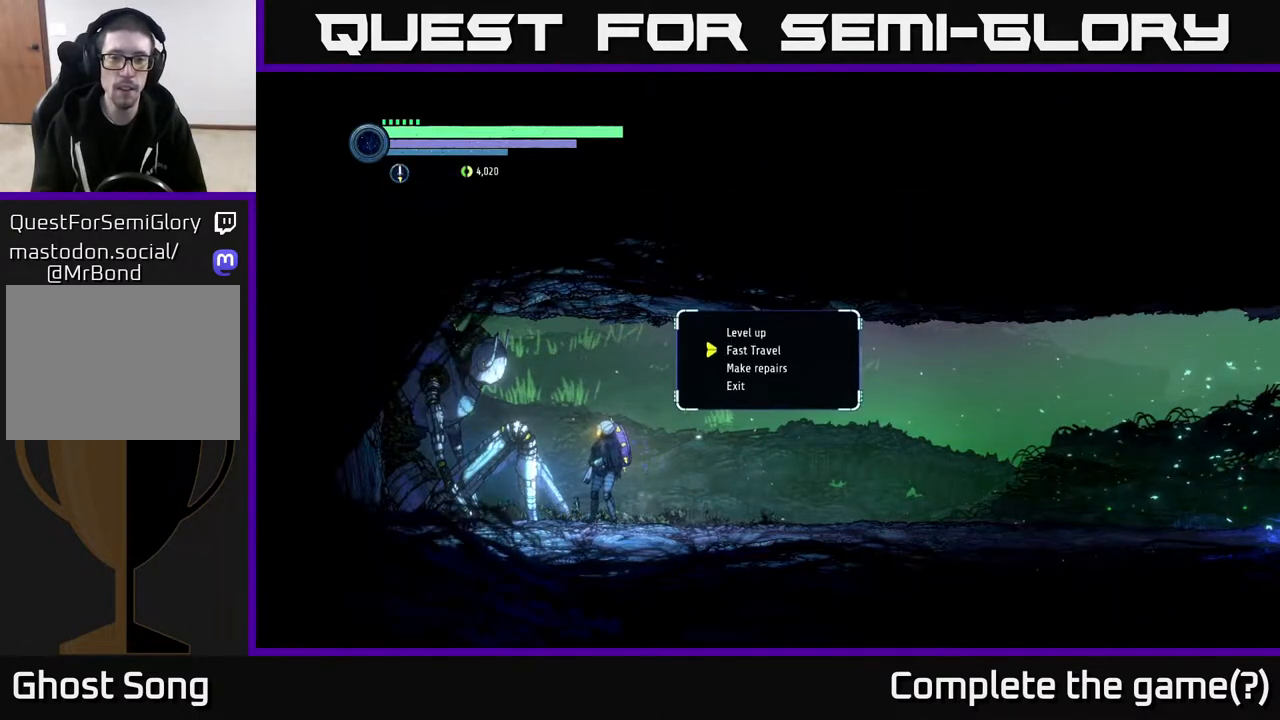
{"buttons": [], "left_stick": "center", "right_stick": "center", "events": [[33, "A", "down"], [67, "A", "up"], [83, "left_stick", "center"]]}
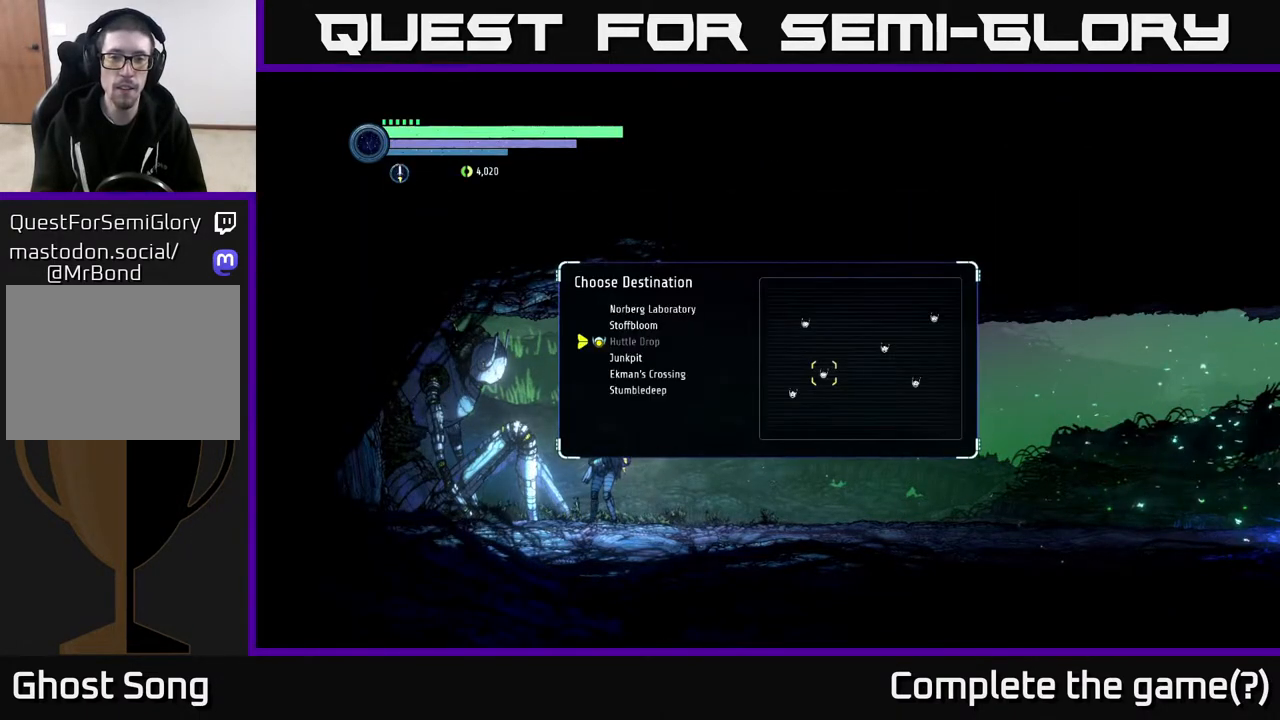
{"buttons": [], "left_stick": "center", "right_stick": "center", "events": [[183, "left_stick", "up"], [367, "left_stick", "center"]]}
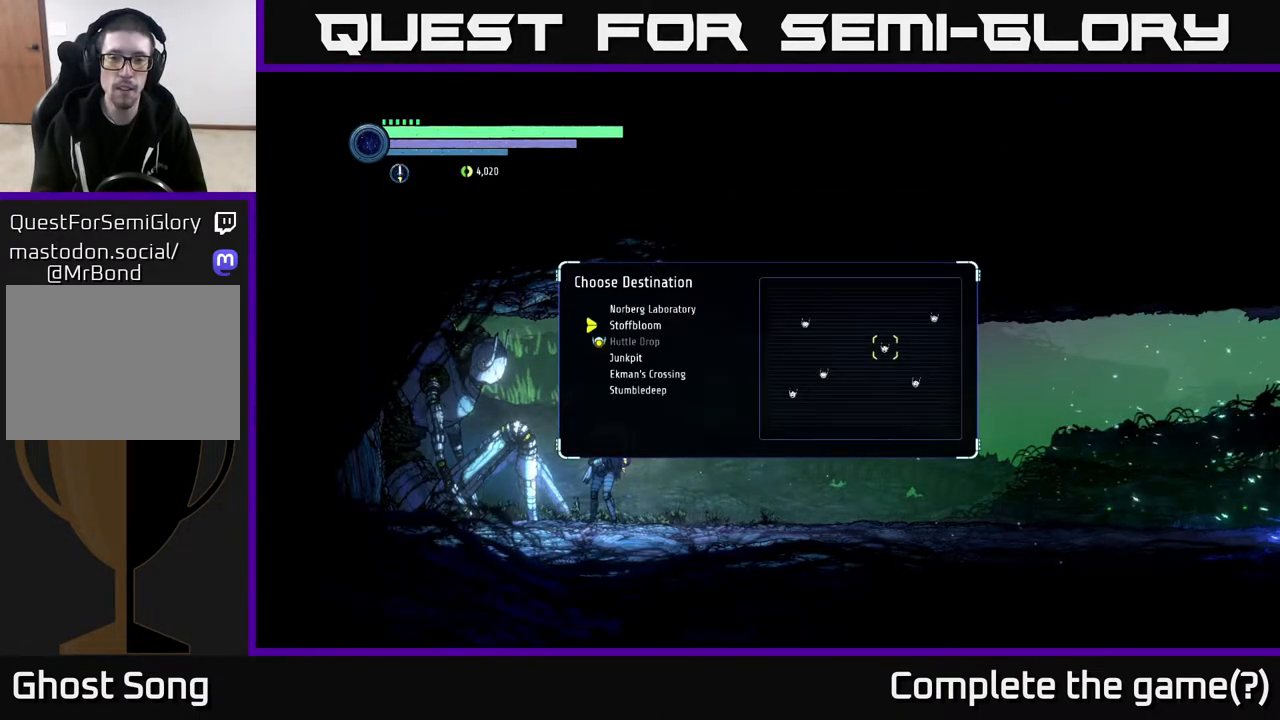
{"buttons": [], "left_stick": "center", "right_stick": "center", "events": [[33, "left_stick", "left"], [217, "left_stick", "center"]]}
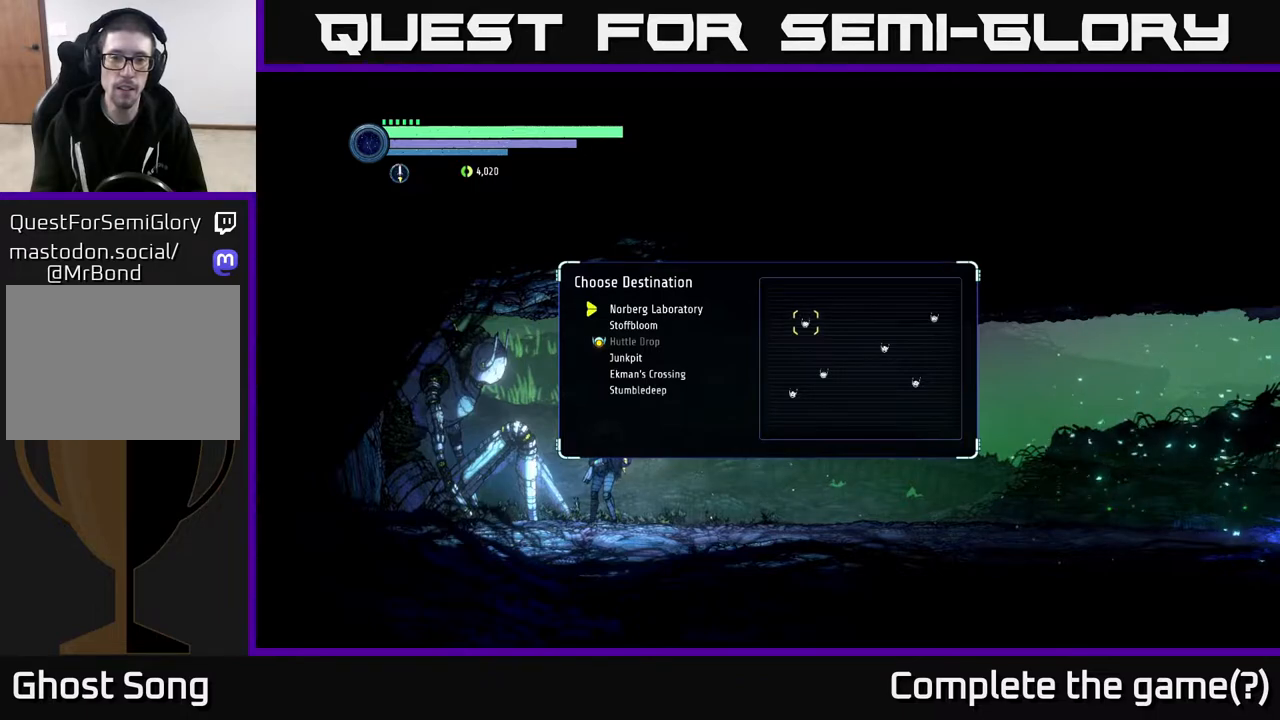
{"buttons": [], "left_stick": "center", "right_stick": "center", "events": [[200, "A", "down"], [267, "A", "up"]]}
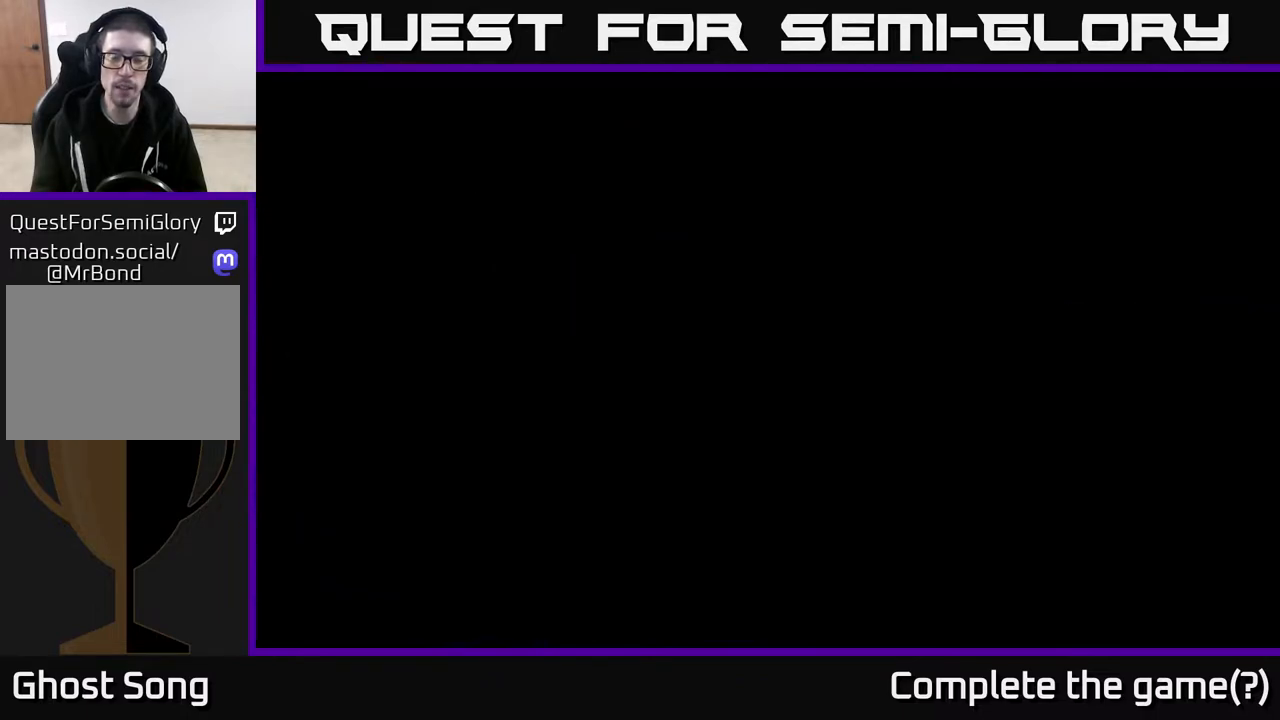
{"buttons": [], "left_stick": "center", "right_stick": "center", "events": []}
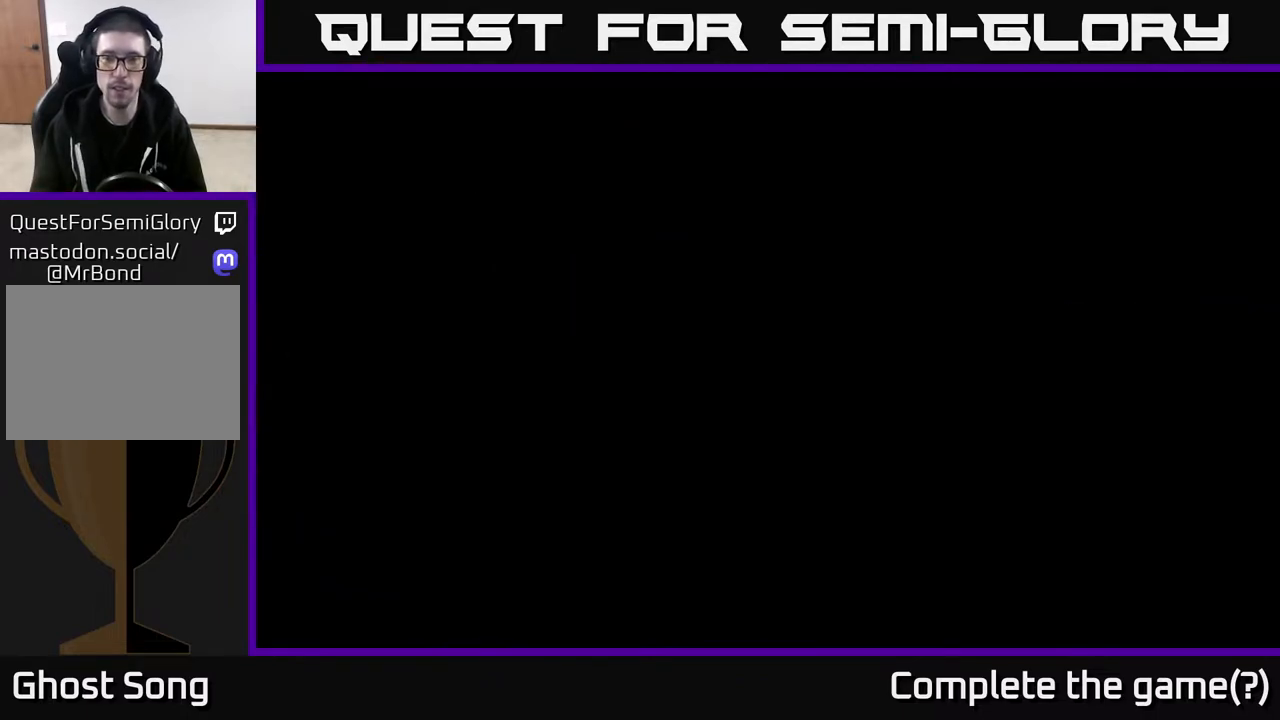
{"buttons": [], "left_stick": "center", "right_stick": "center", "events": []}
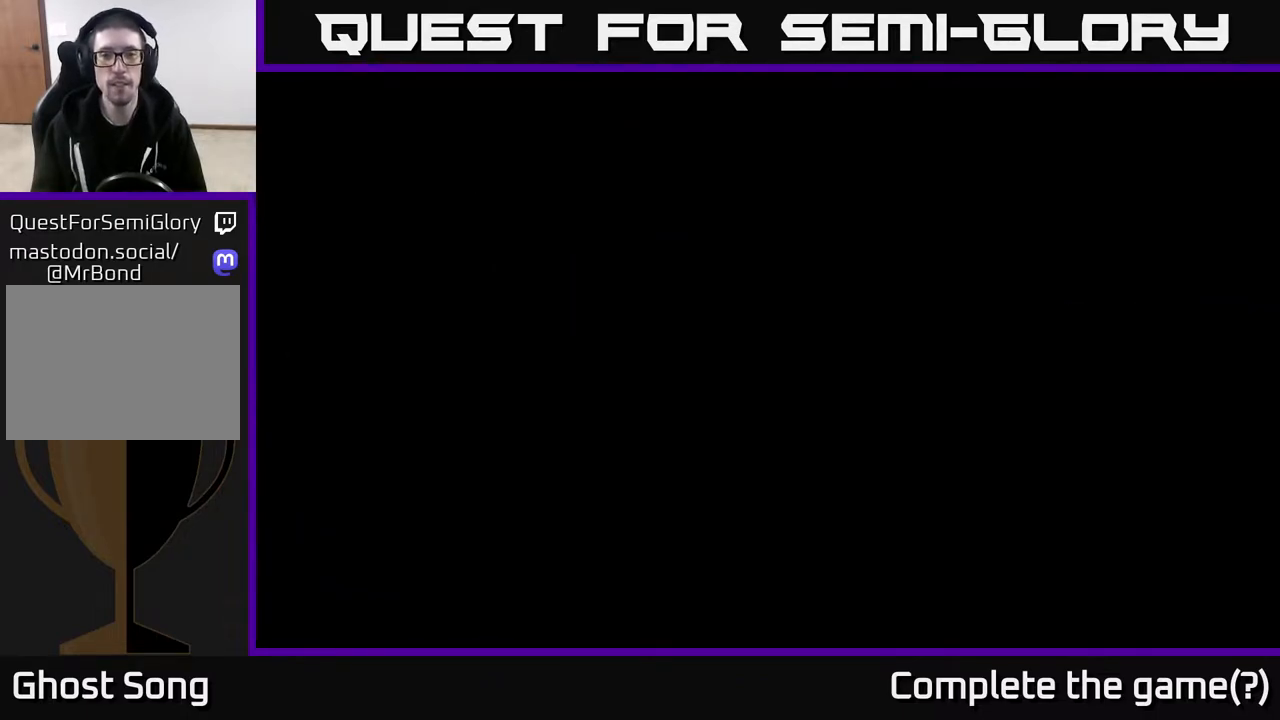
{"buttons": [], "left_stick": "center", "right_stick": "center", "events": []}
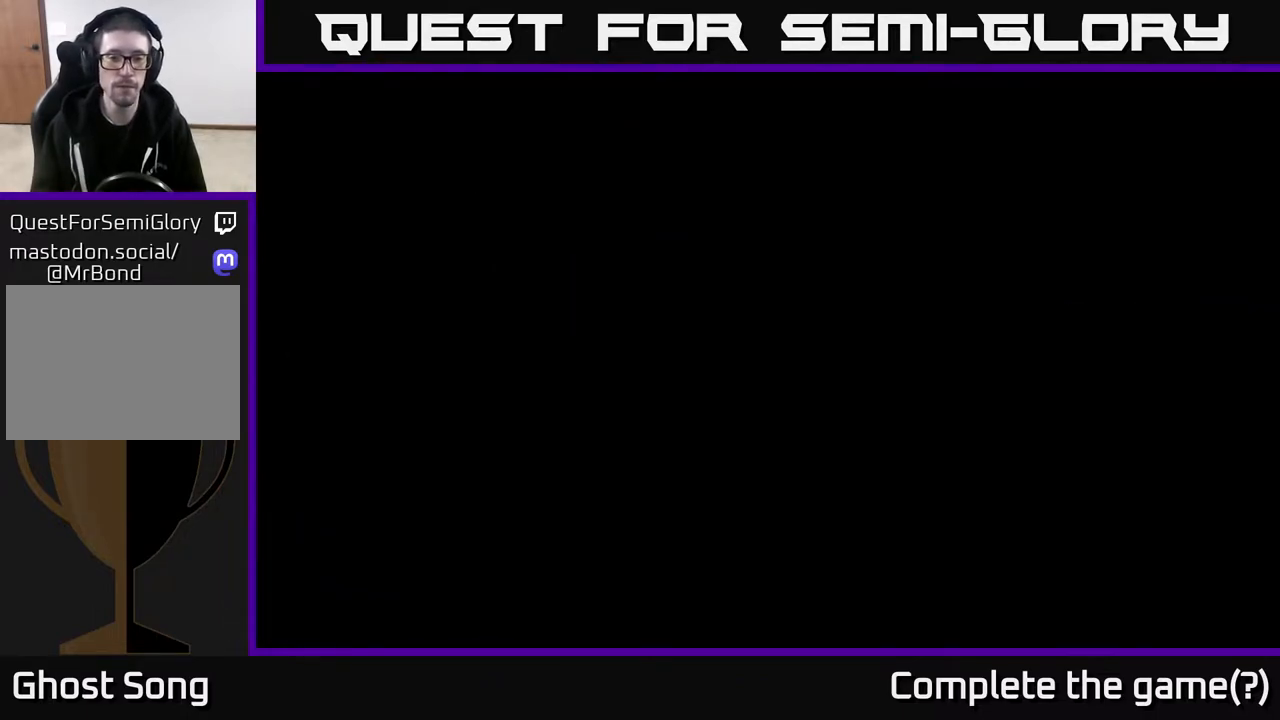
{"buttons": [], "left_stick": "center", "right_stick": "center", "events": []}
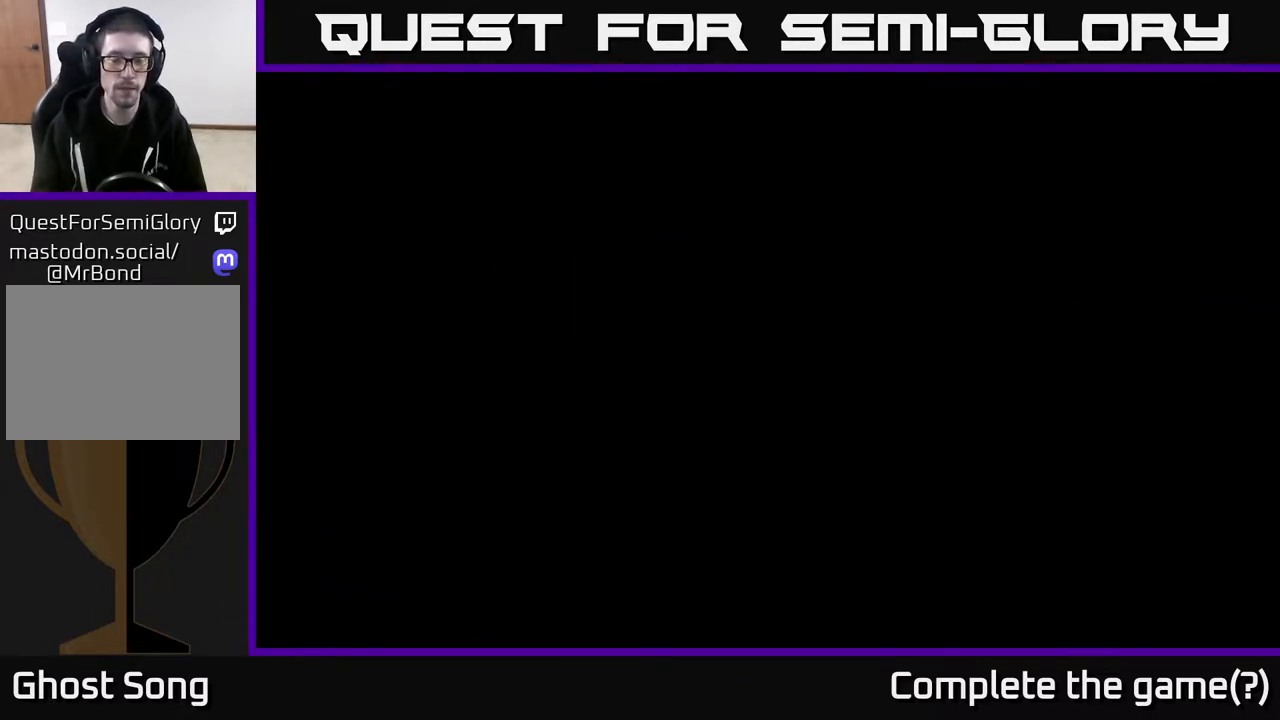
{"buttons": [], "left_stick": "center", "right_stick": "center", "events": []}
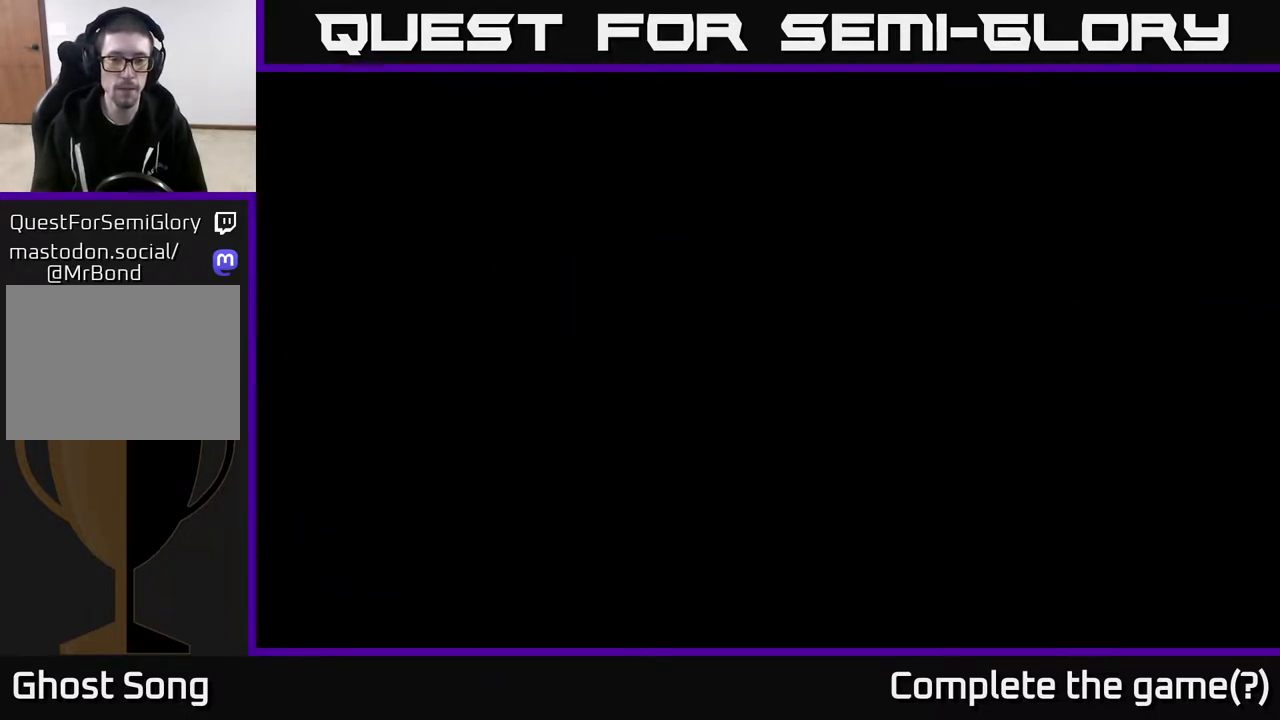
{"buttons": [], "left_stick": "center", "right_stick": "center", "events": []}
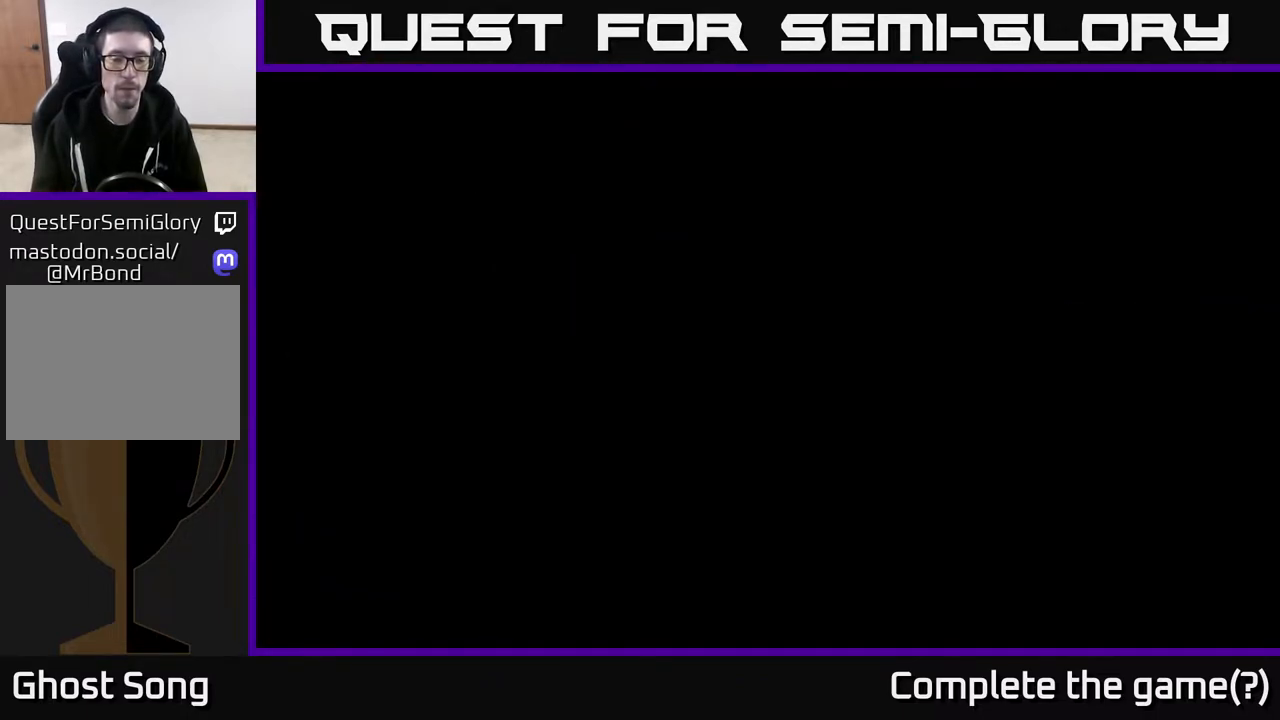
{"buttons": ["R2"], "left_stick": "right", "right_stick": "center", "events": [[300, "left_stick", "right"], [450, "R2", "down"]]}
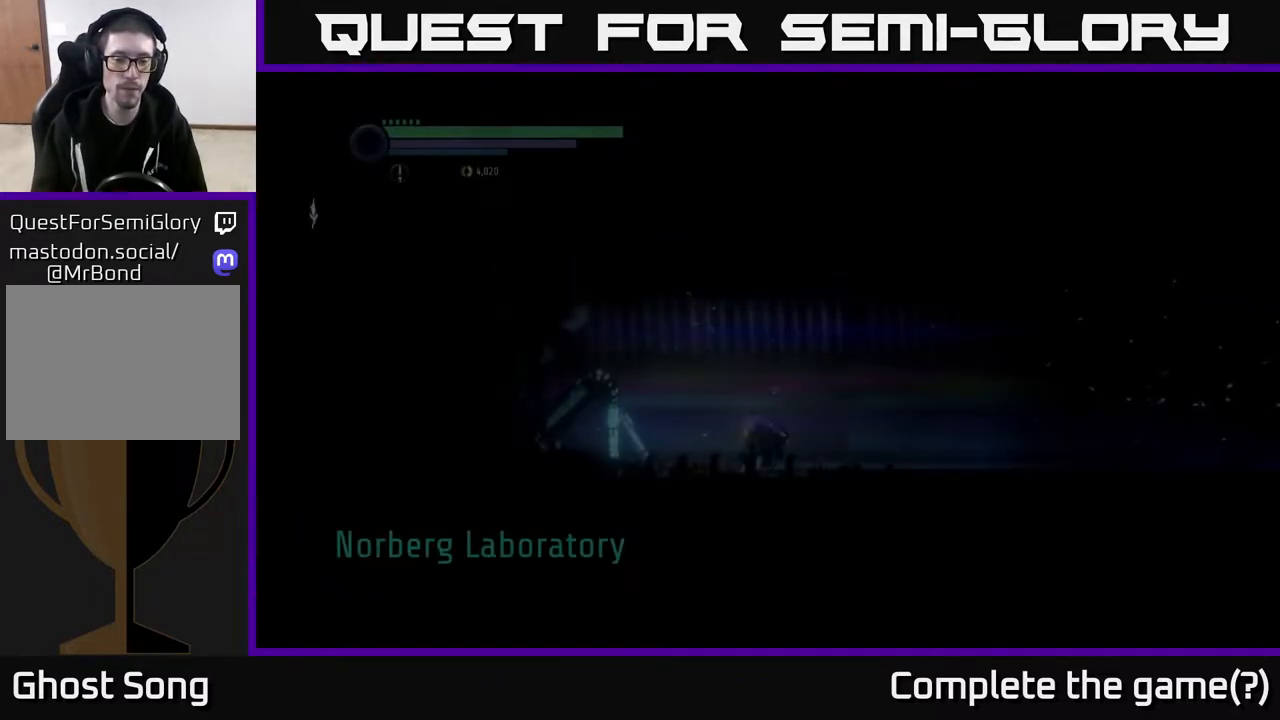
{"buttons": ["A"], "left_stick": "center", "right_stick": "center", "events": [[217, "A", "down"], [300, "A", "up"], [333, "left_stick", "center"], [400, "R2", "up"], [483, "A", "down"]]}
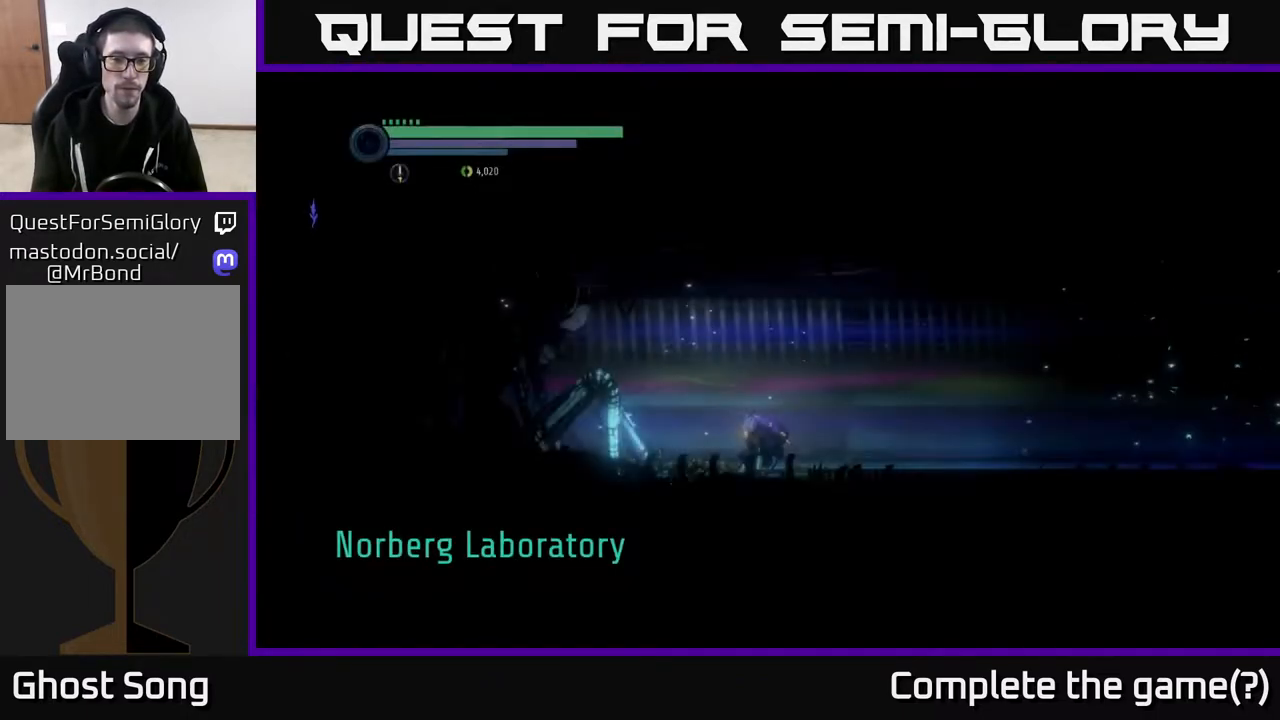
{"buttons": ["A"], "left_stick": "right", "right_stick": "center", "events": [[133, "A", "up"], [250, "A", "down"], [267, "left_stick", "right"], [283, "A", "up"], [467, "A", "down"]]}
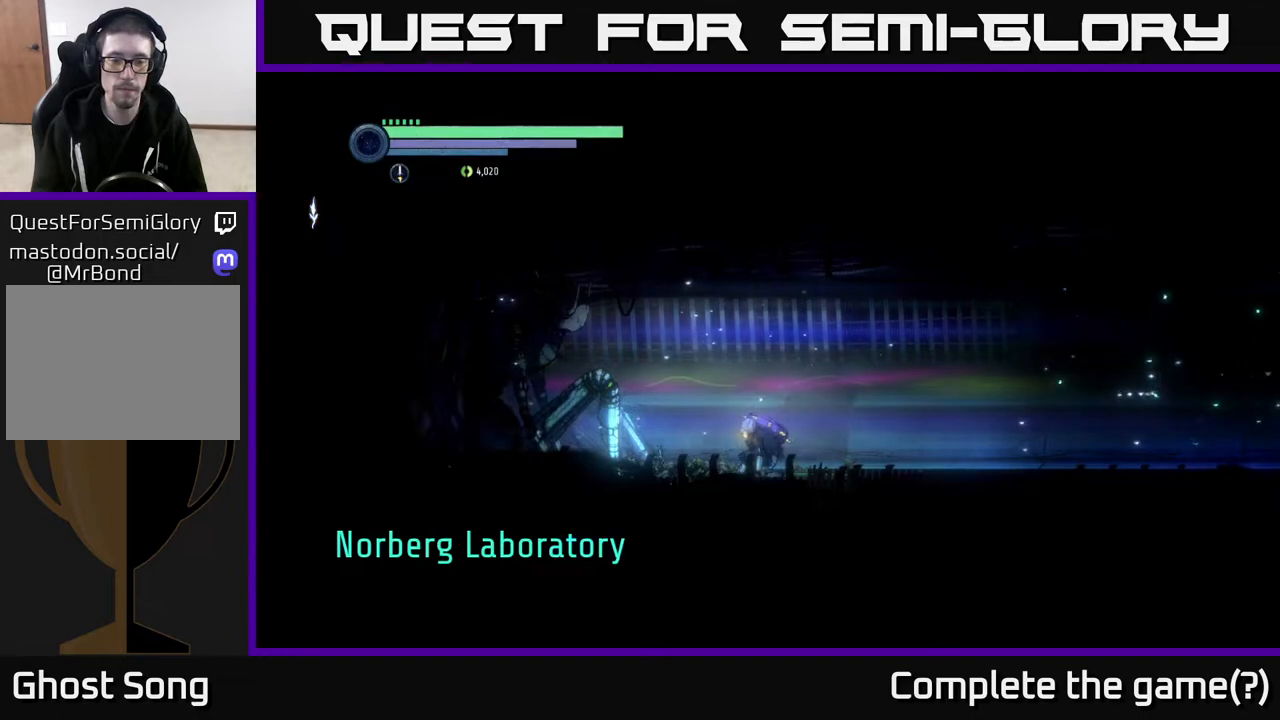
{"buttons": [], "left_stick": "center", "right_stick": "center", "events": [[83, "A", "up"], [167, "left_stick", "center"], [217, "A", "down"], [217, "R2", "down"], [367, "A", "up"], [367, "R2", "up"]]}
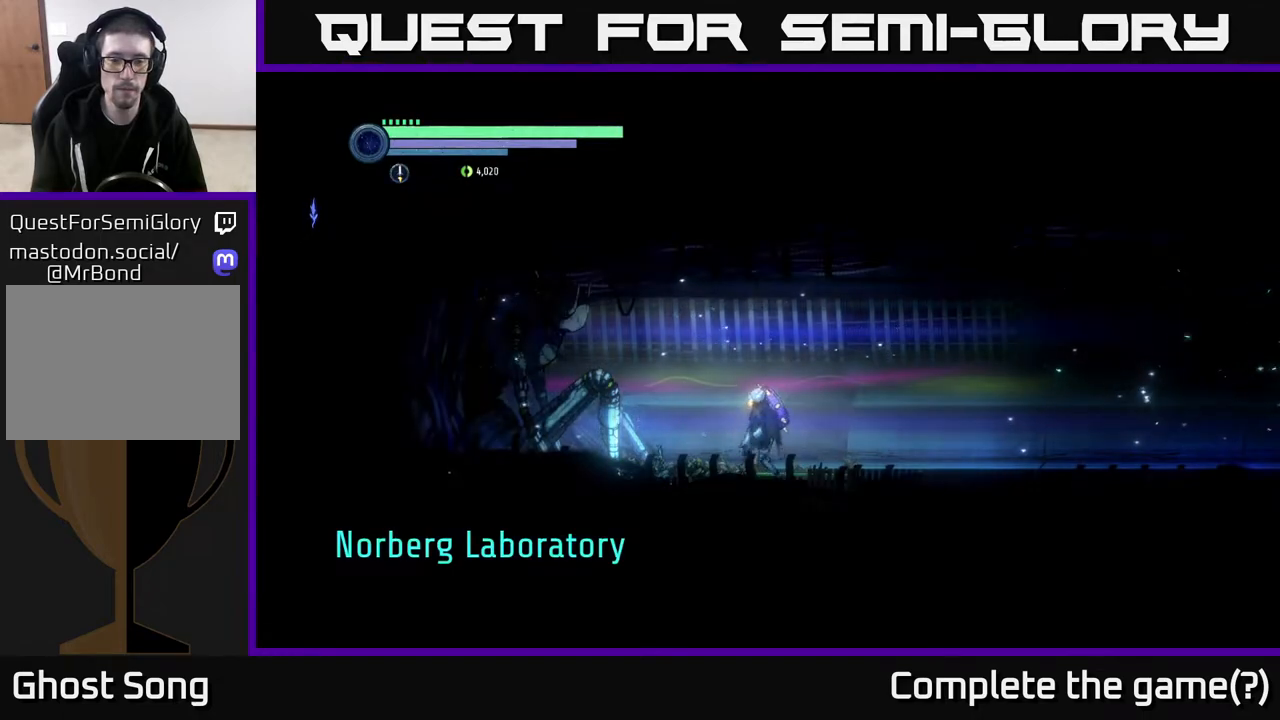
{"buttons": ["R2"], "left_stick": "right", "right_stick": "center", "events": [[67, "left_stick", "right"], [283, "R2", "down"]]}
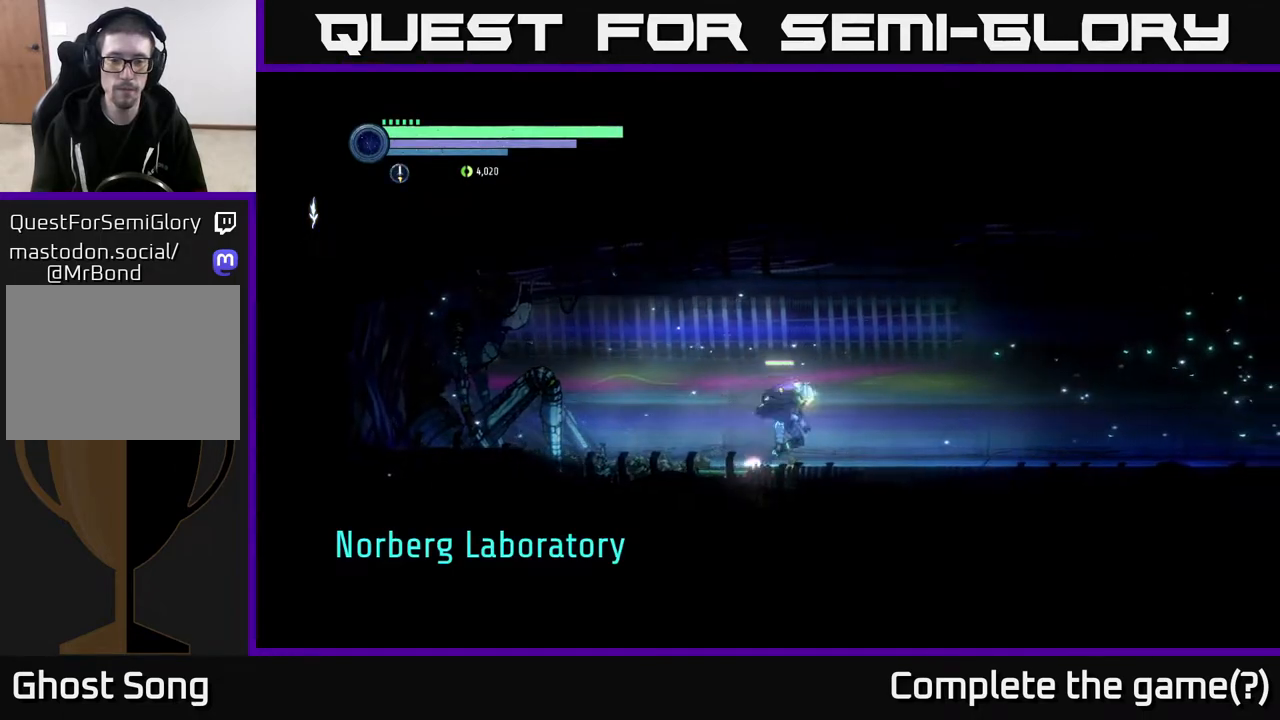
{"buttons": ["R2"], "left_stick": "right", "right_stick": "center", "events": []}
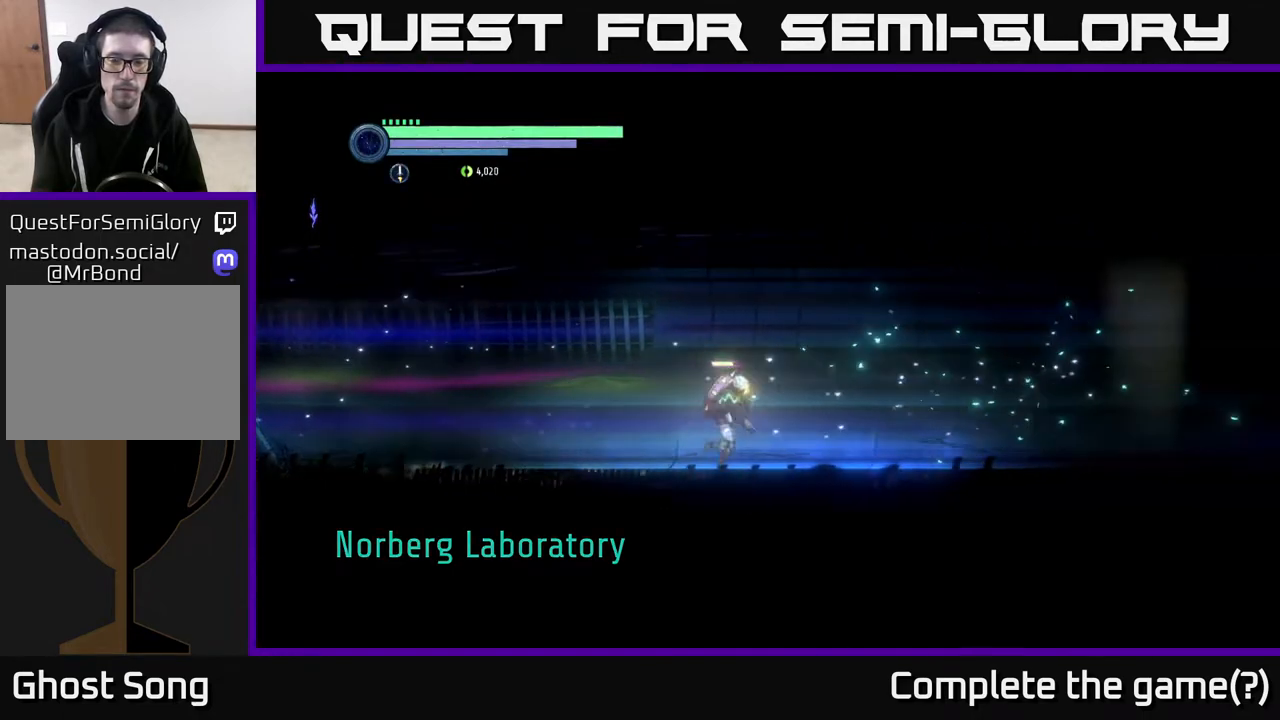
{"buttons": ["R2"], "left_stick": "right", "right_stick": "center", "events": []}